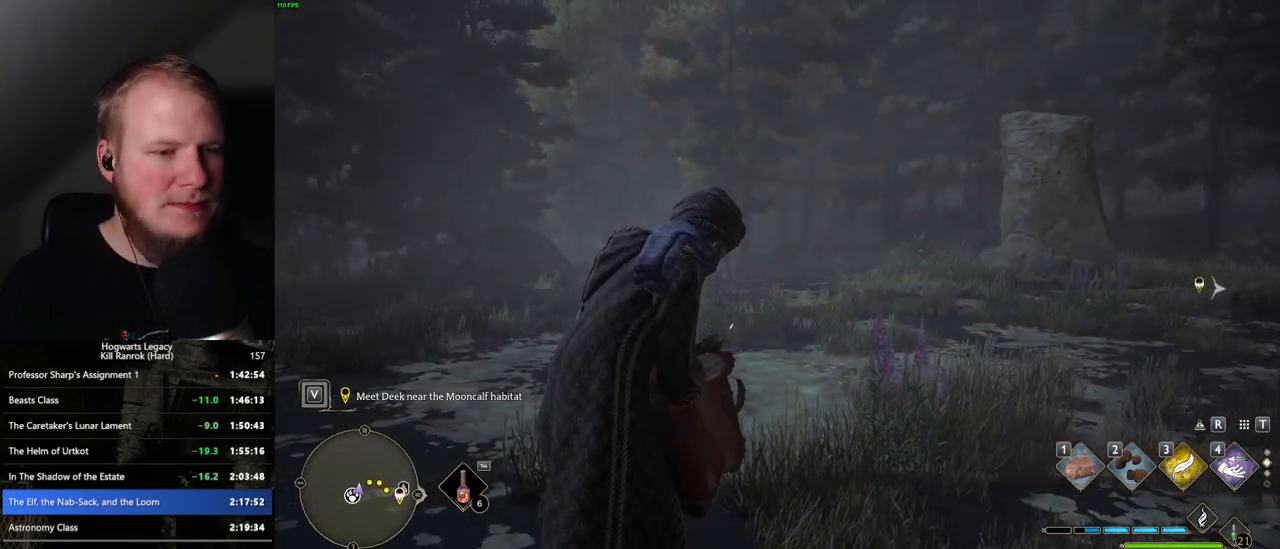
Gameplay with keyboard and mouse; each line is a JSON object with the keys and mouse buttons held at the frame after it. "events" lists presses ("down") and releases ("up") of ".", "/", "0", "1", "2", "3", "4", "5", "6", "7", "8", "9", "a", "alt_l", "alt_r", "b", "backslash", "backspace", "c", "caps_lock", "comma", "ctrl_l", "ctrl_r", "d", "e", "equals", "escape", "f", "f1", "f10", "f11", "f12", "f2", "f3", "f4", "f5", "f6", "f7", "f8", "f9", "g", "h", "i", "j", "k", "l", "lbracket", "m", "minus", "n", "o", "p", "q", "quote", "r", "rbracket", "return", "s", "semicolon", "shift_l", "shift_r", "space", "super", "t", "tab", "tilde", "u", "v", "w", "x", "y", "z", "mouse_left", "mouse_wheel", "mouse_right", "mouse_mb4" and "mouse_mb5" between this image and that frame as [ms after this image, input, new state], when the widget could be followed in between. "mouse_left", "mouse_wheel", "mouse_right", "mouse_mb4", "mouse_mb5" = the "left", "wheel", "right", "mb4", "mb5" buttons of the "mouse" list. No other keys are recorded. "wheel" means that the mouse wheel is clicked or scrolled. Mouse movement is not recorded.
{"keys": [], "mouse": [], "events": []}
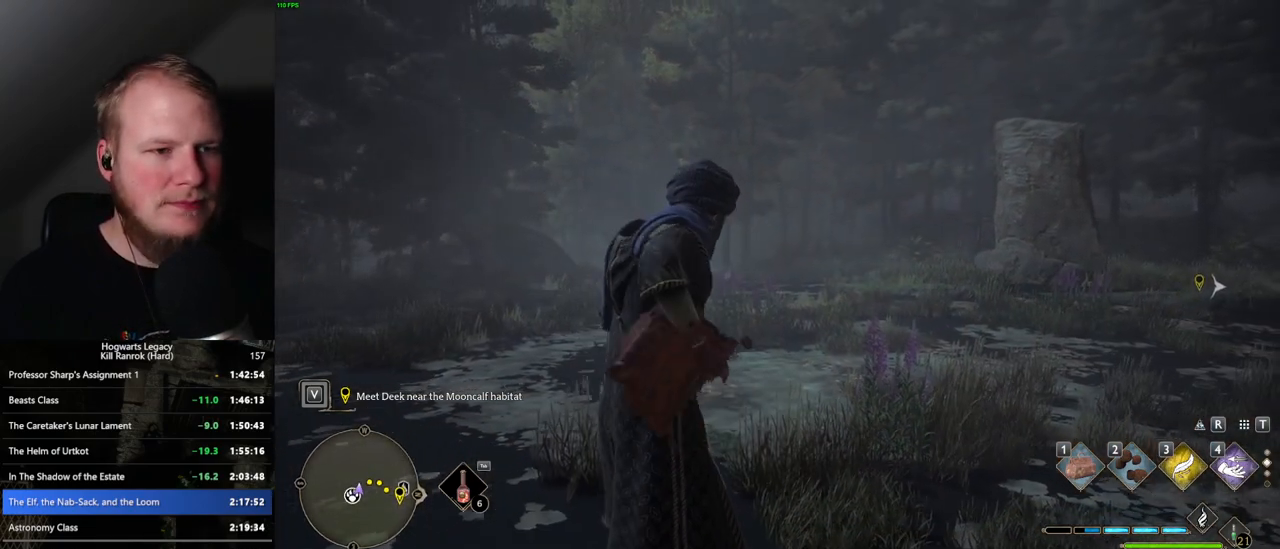
{"keys": [], "mouse": [], "events": []}
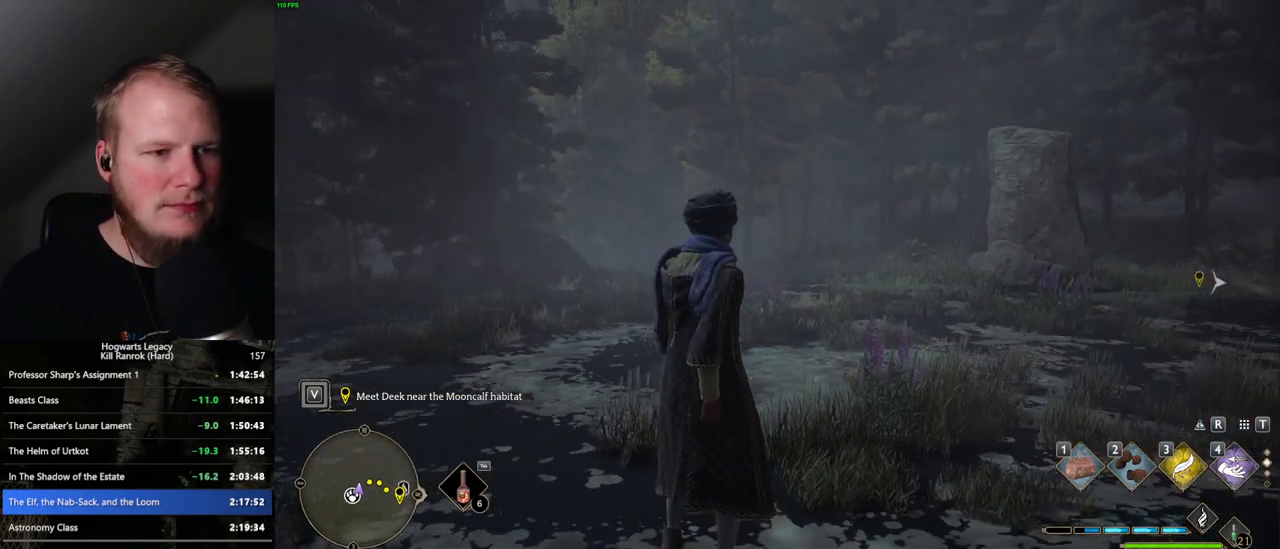
{"keys": ["tab"], "mouse": [], "events": [[267, "tab", "down"]]}
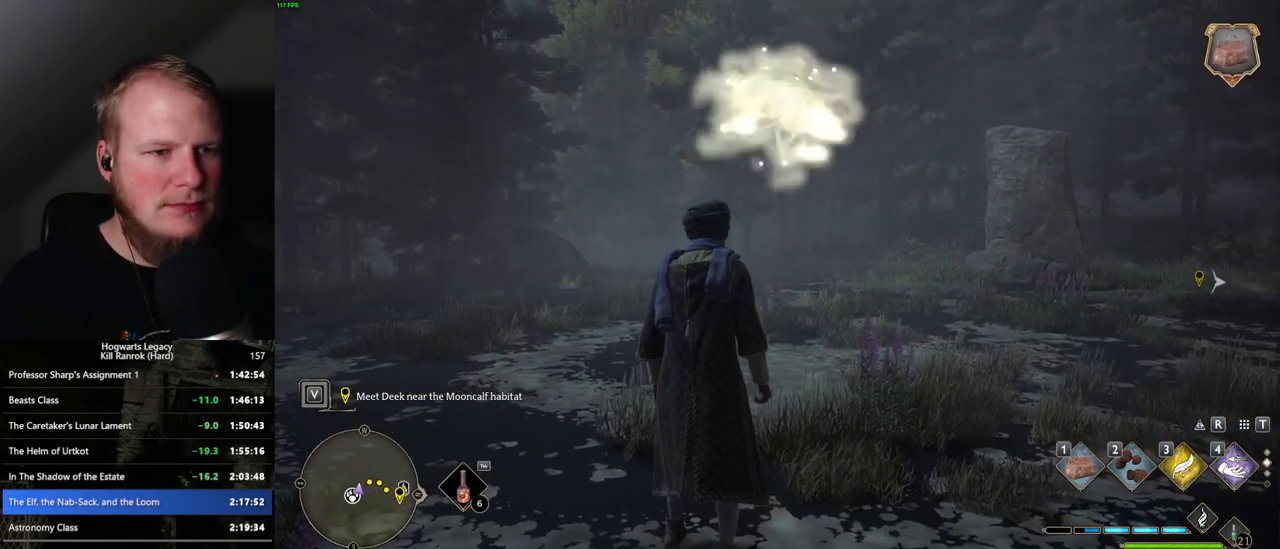
{"keys": [], "mouse": [], "events": [[283, "3", "down"], [383, "3", "up"], [467, "tab", "up"]]}
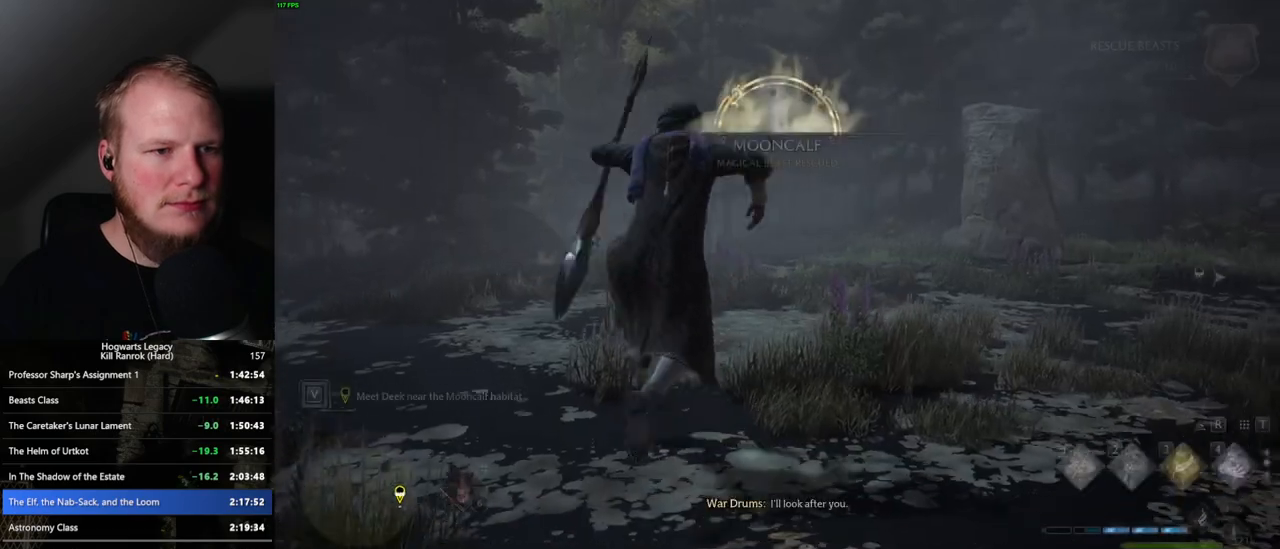
{"keys": ["d", "w"], "mouse": [], "events": [[133, "d", "down"], [233, "w", "down"]]}
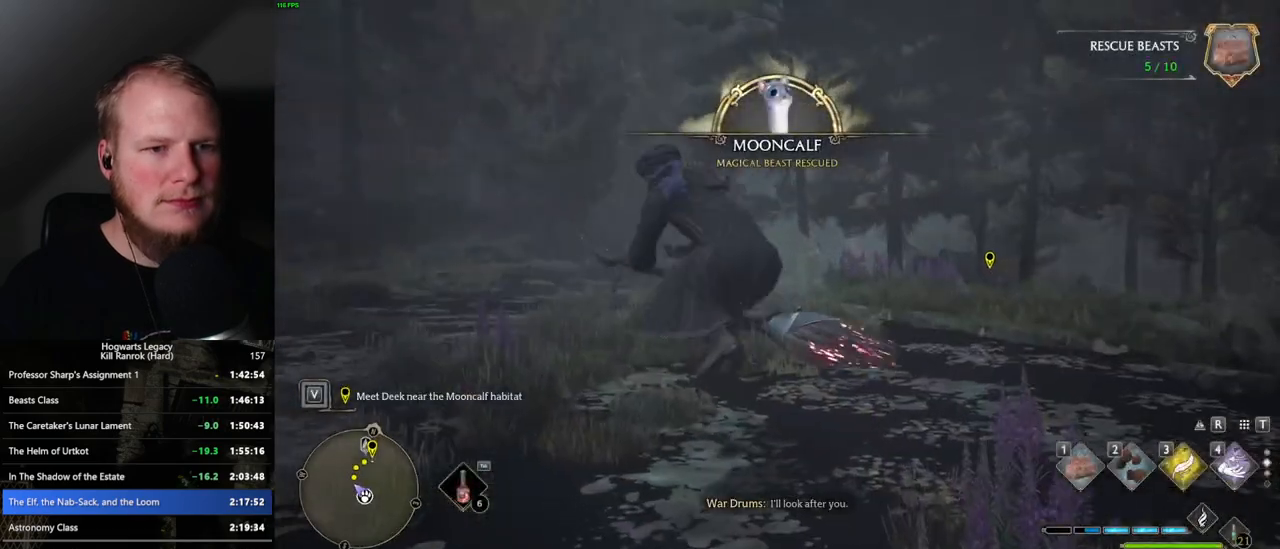
{"keys": ["w"], "mouse": ["left"], "events": [[283, "mouse_left", "down"], [417, "d", "up"]]}
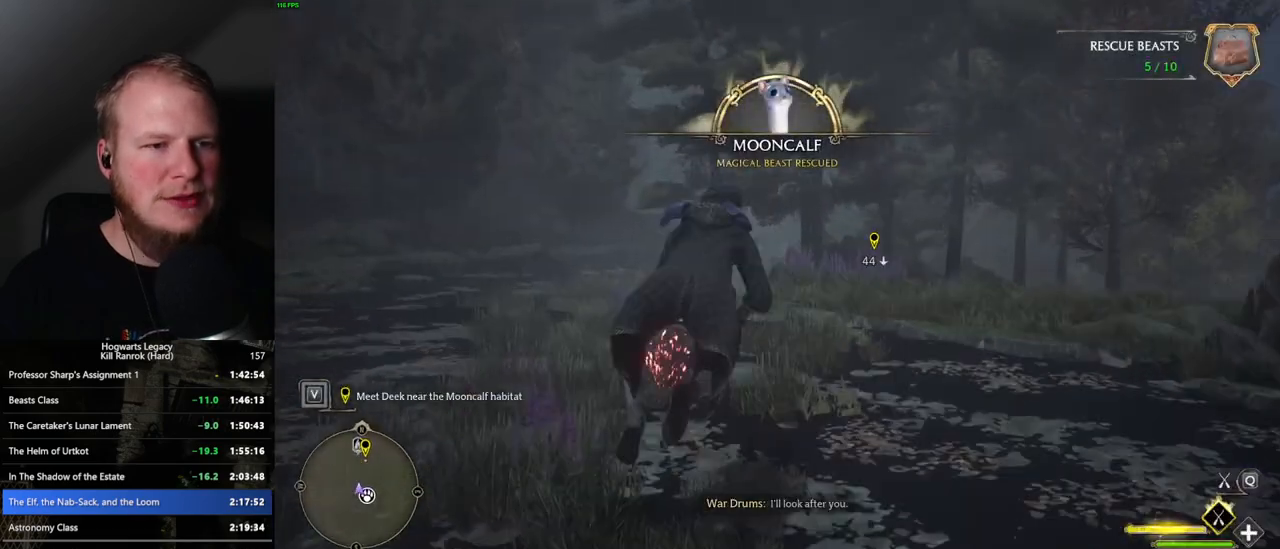
{"keys": ["w"], "mouse": ["left"], "events": [[100, "a", "down"], [450, "a", "up"]]}
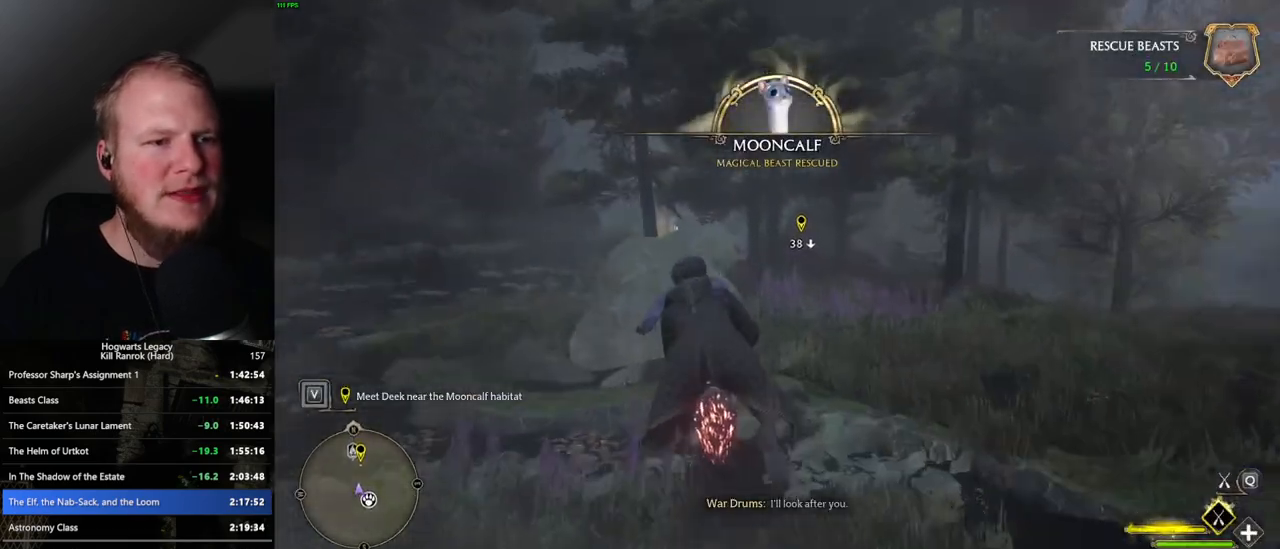
{"keys": ["w"], "mouse": ["left"], "events": [[117, "d", "down"], [317, "d", "up"]]}
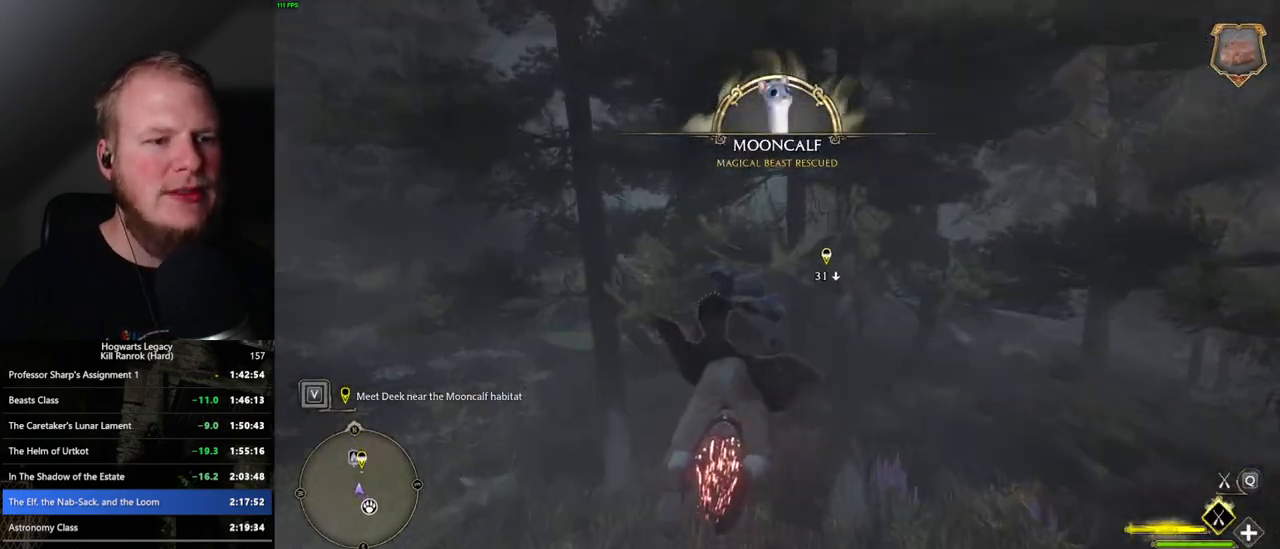
{"keys": ["w"], "mouse": ["left"], "events": [[33, "d", "down"], [167, "d", "up"]]}
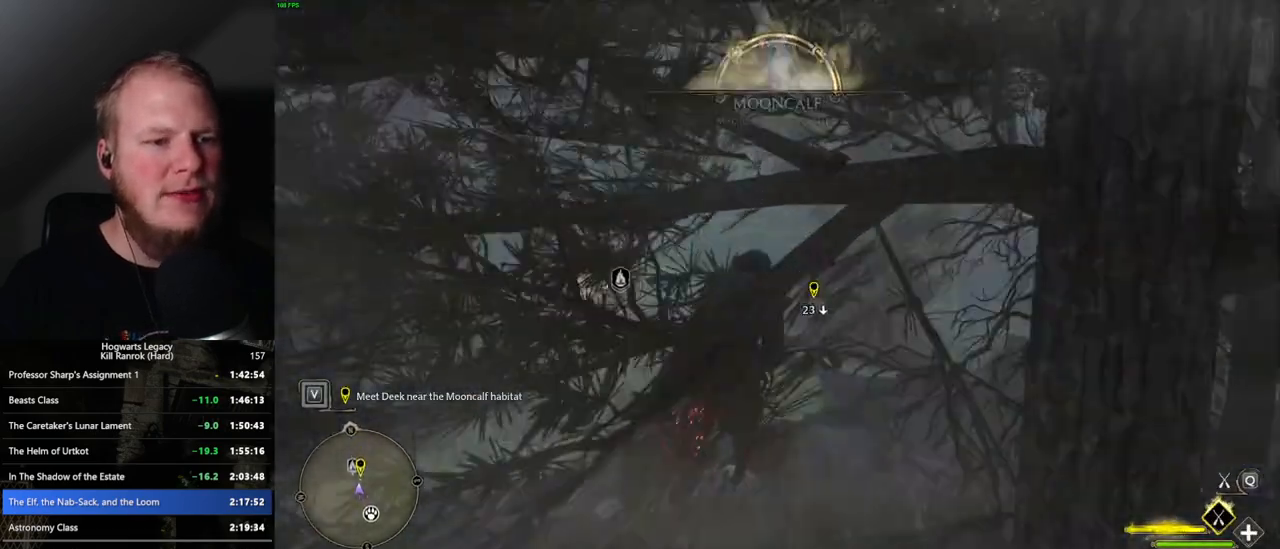
{"keys": ["w"], "mouse": ["left"], "events": [[33, "ctrl_l", "down"], [200, "ctrl_l", "up"], [333, "ctrl_l", "down"], [483, "ctrl_l", "up"]]}
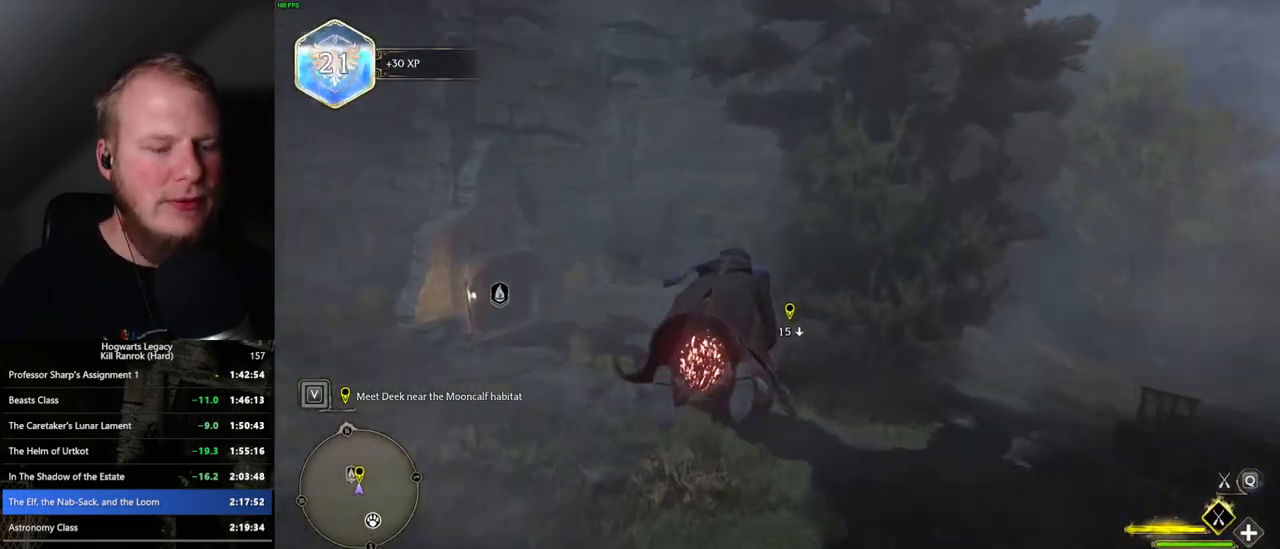
{"keys": ["b", "w"], "mouse": [], "events": [[50, "ctrl_l", "down"], [450, "b", "down"], [483, "ctrl_l", "up"], [483, "mouse_left", "up"]]}
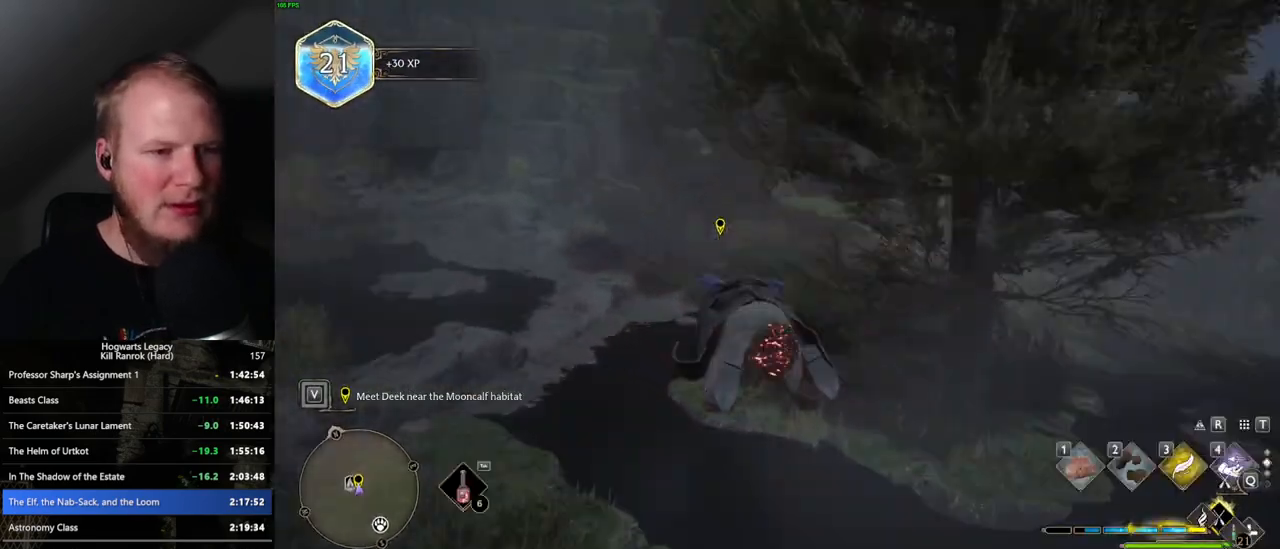
{"keys": ["w"], "mouse": [], "events": [[100, "b", "up"], [183, "b", "down"], [250, "b", "up"], [367, "f", "down"], [483, "f", "up"]]}
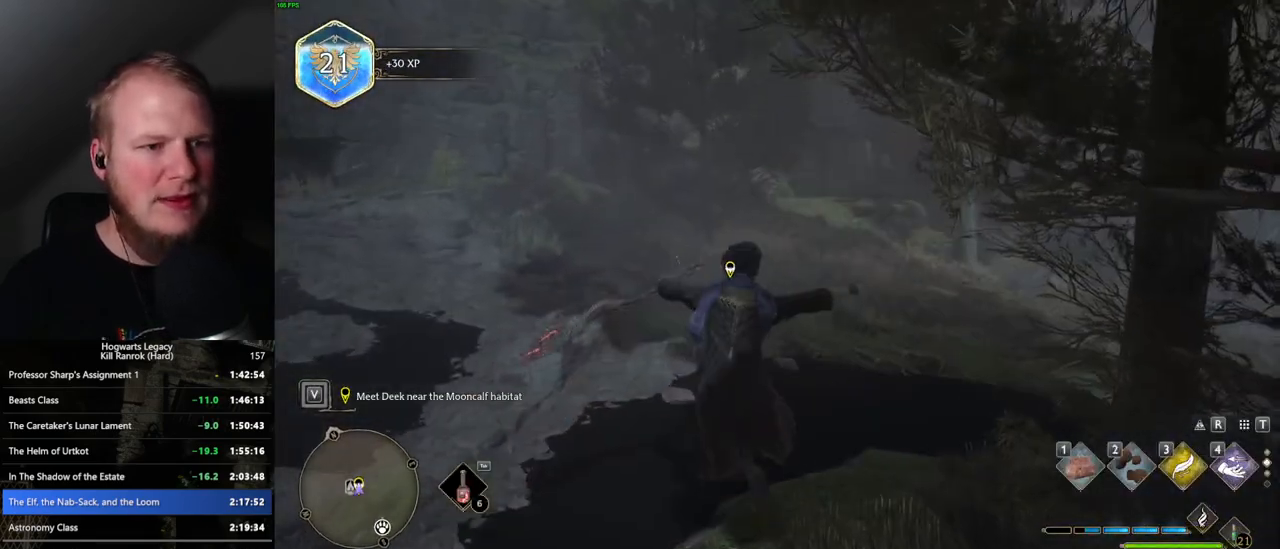
{"keys": [], "mouse": [], "events": [[50, "f", "down"], [100, "w", "up"], [133, "f", "up"], [217, "f", "down"], [283, "f", "up"], [367, "f", "down"], [433, "f", "up"]]}
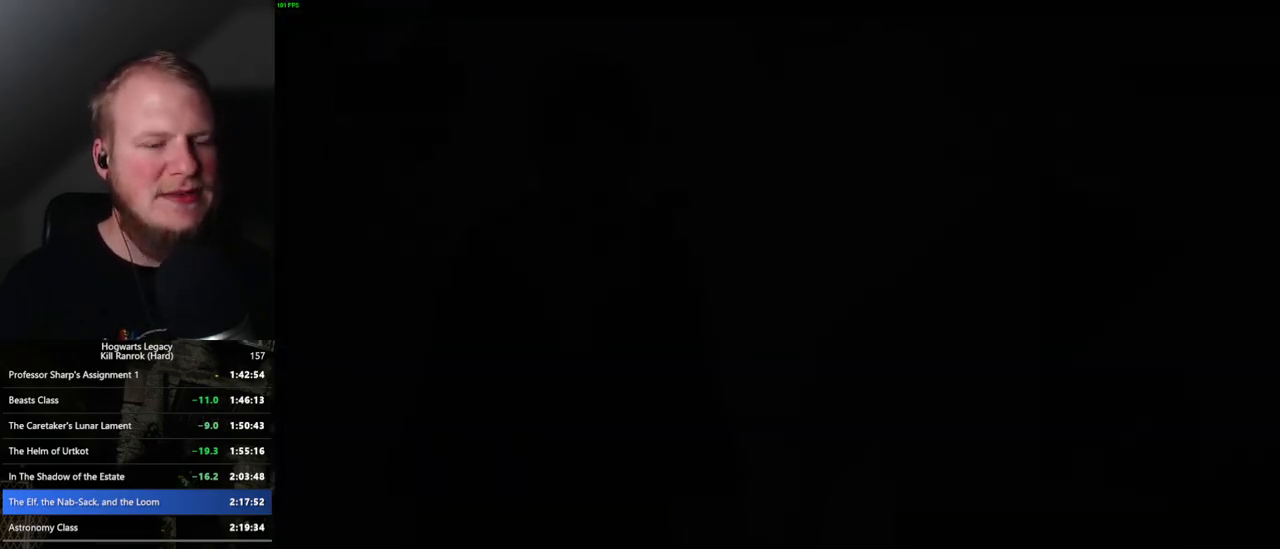
{"keys": ["space"], "mouse": [], "events": [[67, "q", "down"], [150, "space", "down"], [183, "q", "up"], [200, "space", "up"], [267, "q", "down"], [283, "space", "down"], [367, "q", "up"], [383, "space", "up"], [433, "q", "down"], [433, "space", "down"], [500, "q", "up"]]}
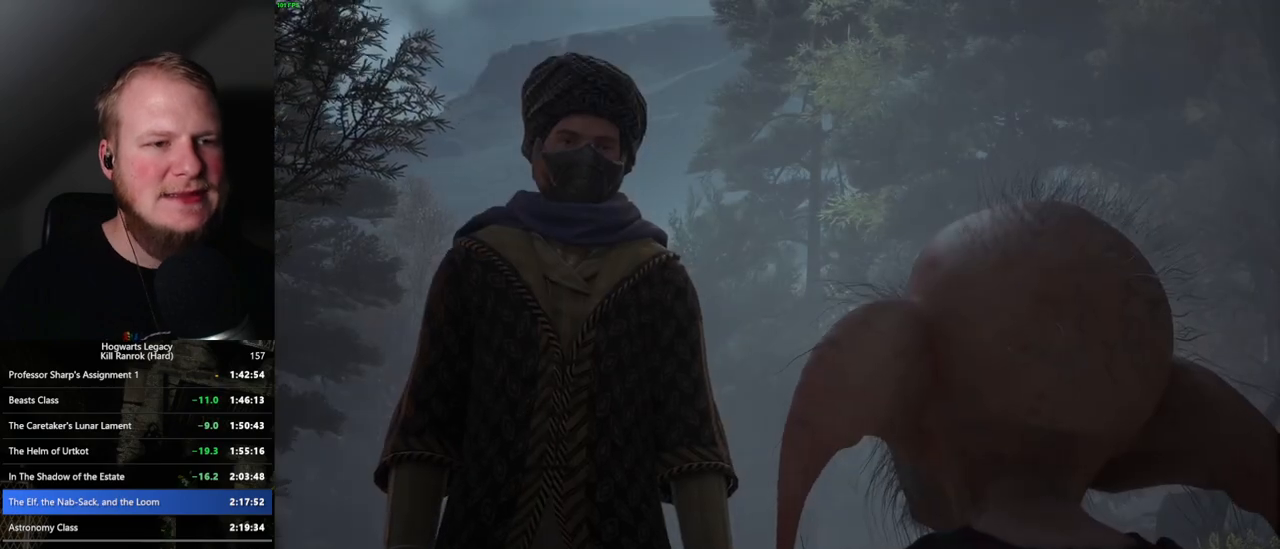
{"keys": [], "mouse": ["wheel"], "events": [[33, "space", "up"], [83, "space", "down"], [100, "q", "down"], [167, "q", "up"], [200, "space", "up"], [250, "q", "down"], [250, "space", "down"], [317, "q", "up"], [333, "space", "up"], [417, "q", "down"], [417, "space", "down"], [467, "mouse_wheel", "down"], [483, "q", "up"], [500, "space", "up"]]}
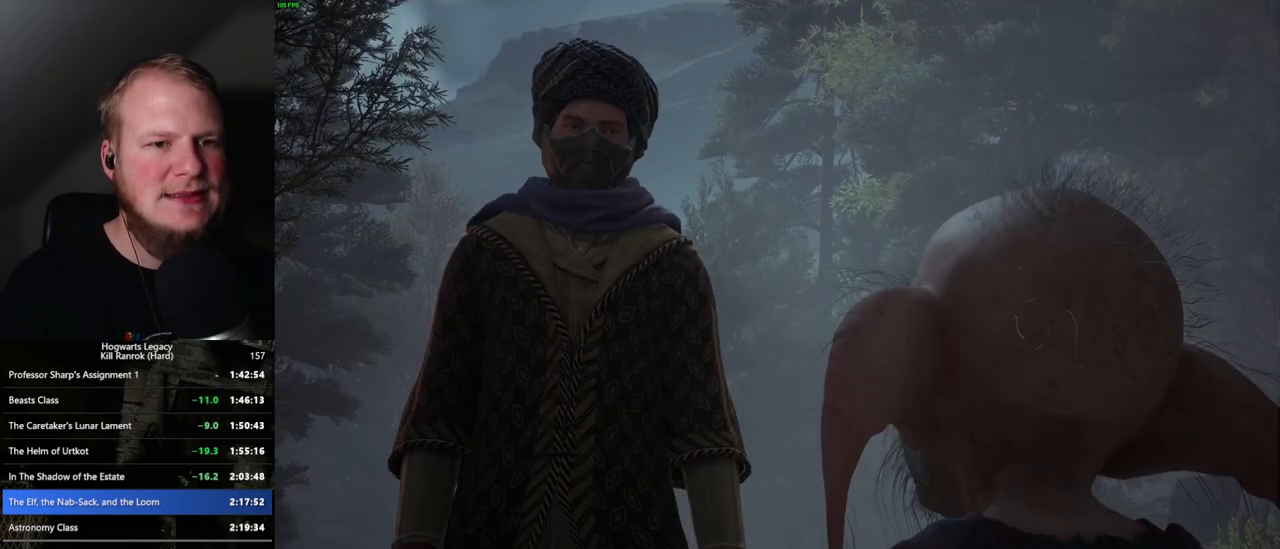
{"keys": [], "mouse": [], "events": [[33, "mouse_wheel", "up"], [67, "q", "down"], [83, "space", "down"], [133, "q", "up"], [167, "space", "up"], [250, "q", "down"], [250, "space", "down"], [283, "q", "up"], [317, "space", "up"], [333, "mouse_wheel", "down"], [400, "q", "down"], [417, "space", "down"], [450, "mouse_wheel", "up"], [467, "q", "up"], [467, "space", "up"]]}
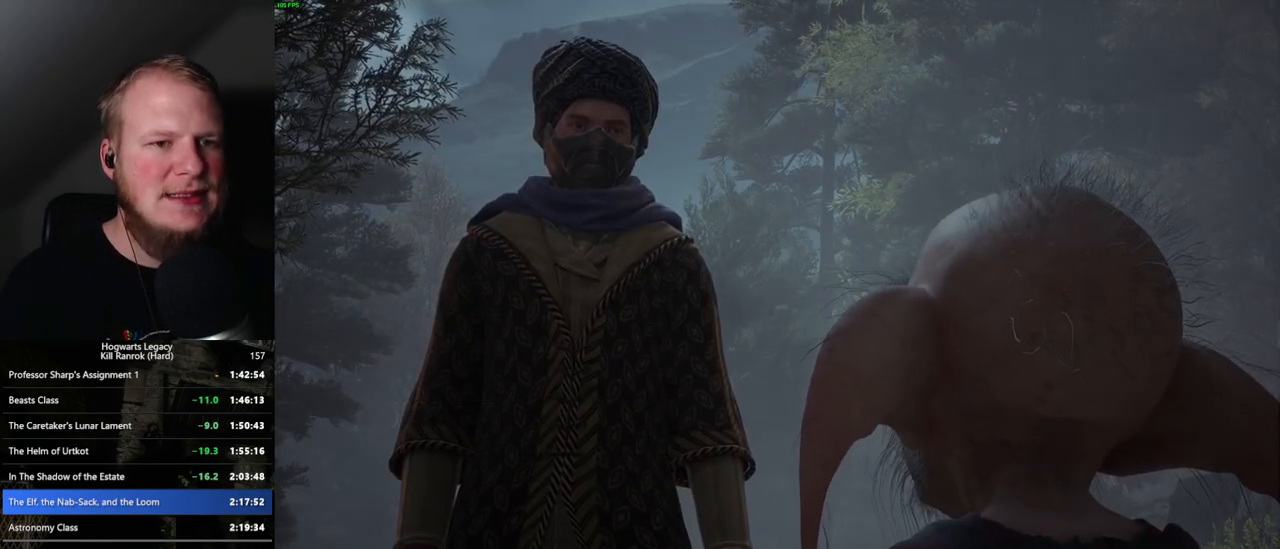
{"keys": [], "mouse": [], "events": [[17, "q", "down"], [33, "space", "down"], [100, "q", "up"], [133, "space", "up"], [200, "q", "down"], [200, "space", "down"], [233, "mouse_wheel", "down"], [283, "q", "up"], [283, "space", "up"], [333, "mouse_wheel", "up"], [350, "q", "down"], [367, "space", "down"], [433, "q", "up"], [450, "space", "up"]]}
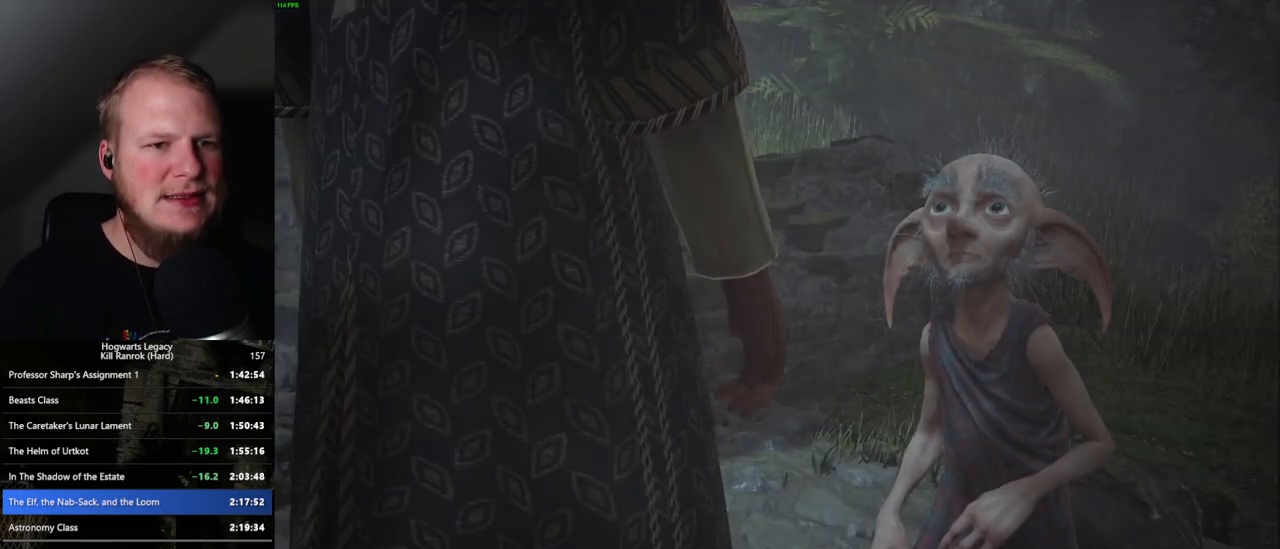
{"keys": [], "mouse": [], "events": [[33, "q", "down"], [33, "space", "down"], [67, "q", "up"], [100, "space", "up"], [117, "mouse_wheel", "down"], [183, "q", "down"], [217, "space", "down"], [250, "q", "up"], [250, "space", "up"], [300, "mouse_wheel", "up"], [350, "q", "down"], [350, "space", "down"], [400, "q", "up"], [417, "space", "up"]]}
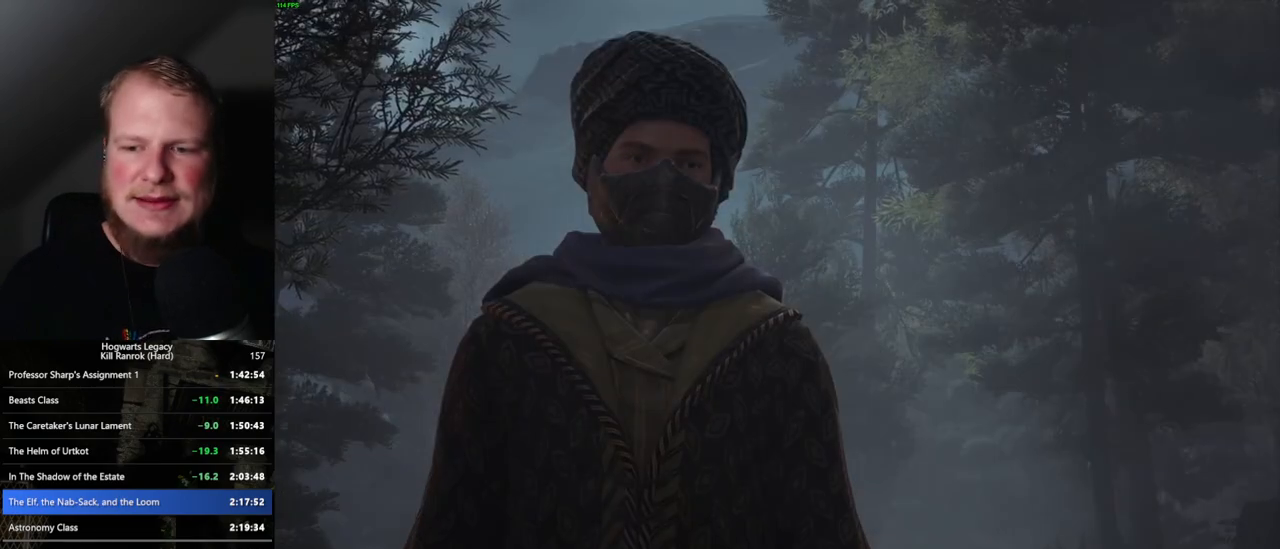
{"keys": ["space"], "mouse": [], "events": [[17, "q", "down"], [17, "space", "down"], [67, "q", "up"], [83, "mouse_wheel", "down"], [83, "space", "up"], [150, "mouse_wheel", "up"], [167, "space", "down"], [233, "space", "up"], [333, "q", "down"], [333, "space", "down"], [383, "q", "up"], [417, "space", "up"], [467, "q", "down"], [467, "space", "down"], [500, "q", "up"]]}
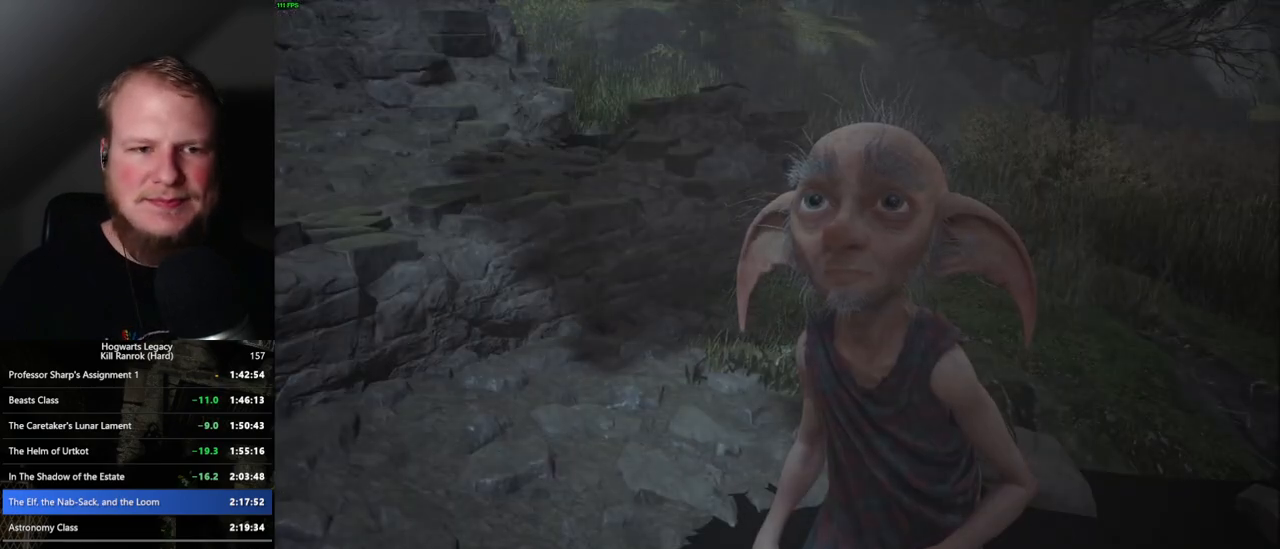
{"keys": [], "mouse": [], "events": [[33, "space", "up"], [50, "mouse_wheel", "down"], [117, "mouse_wheel", "up"], [117, "space", "down"], [183, "space", "up"], [300, "q", "down"], [300, "space", "down"], [350, "q", "up"], [367, "space", "up"]]}
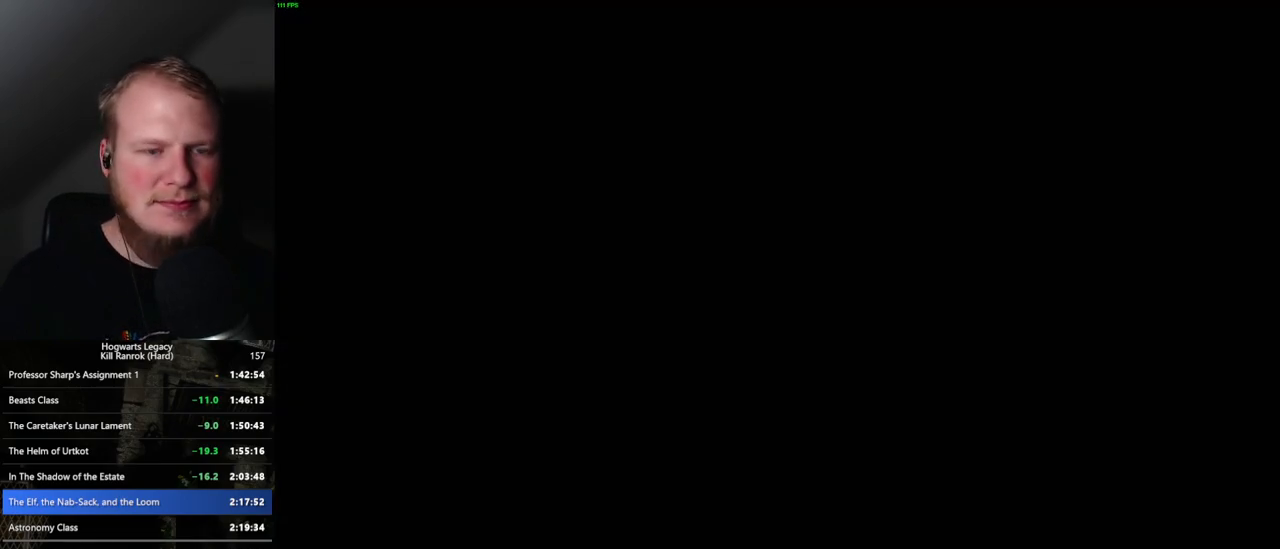
{"keys": [], "mouse": [], "events": []}
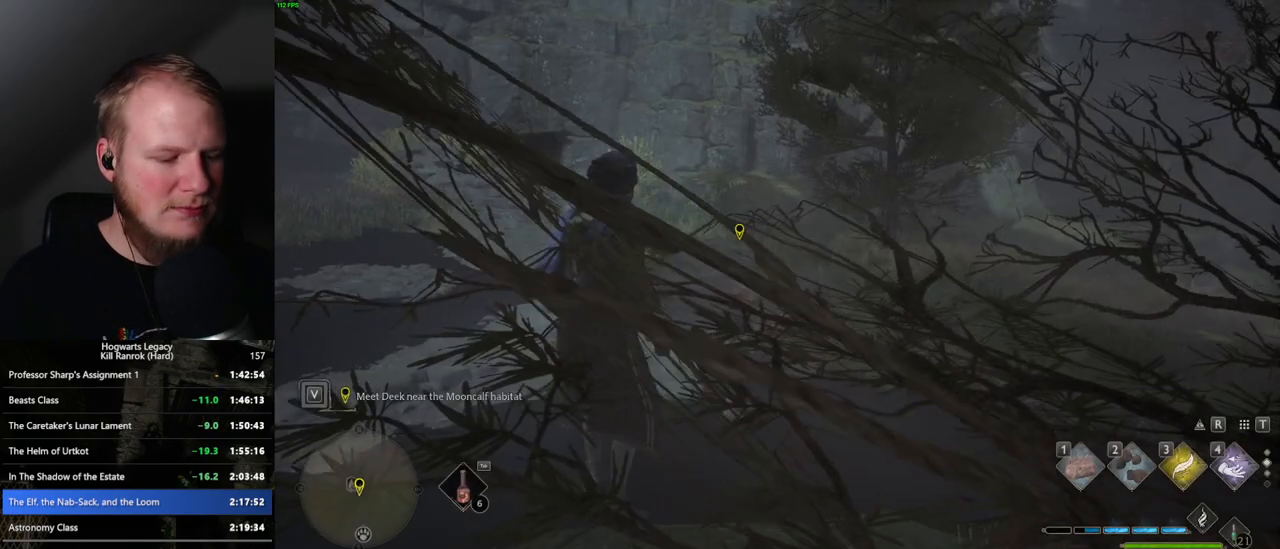
{"keys": [], "mouse": [], "events": [[50, "m", "down"], [133, "m", "up"]]}
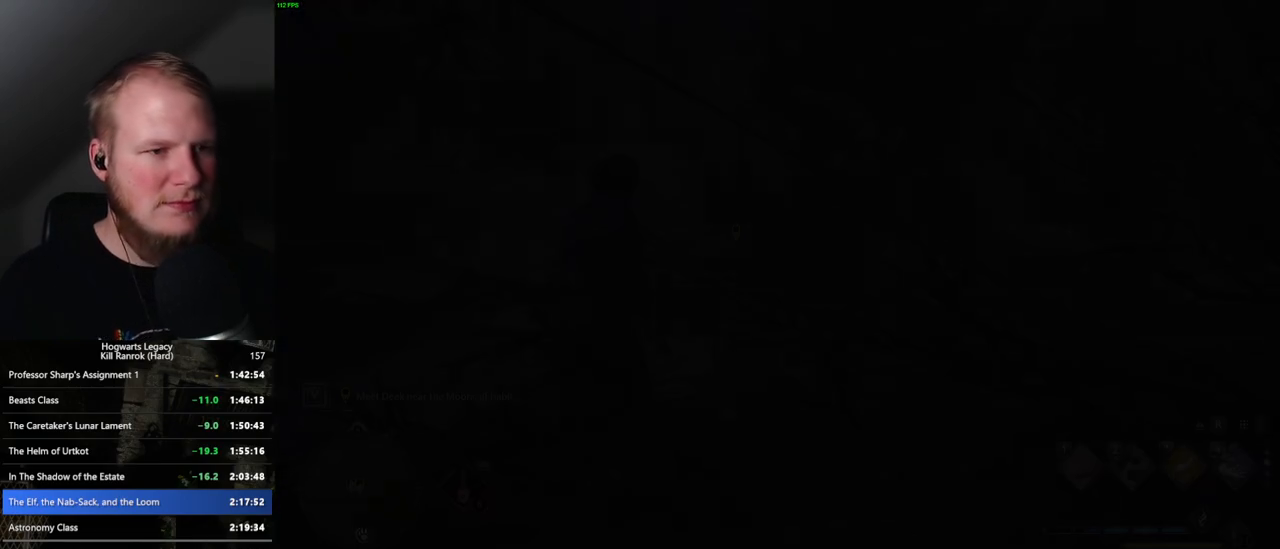
{"keys": [], "mouse": [], "events": []}
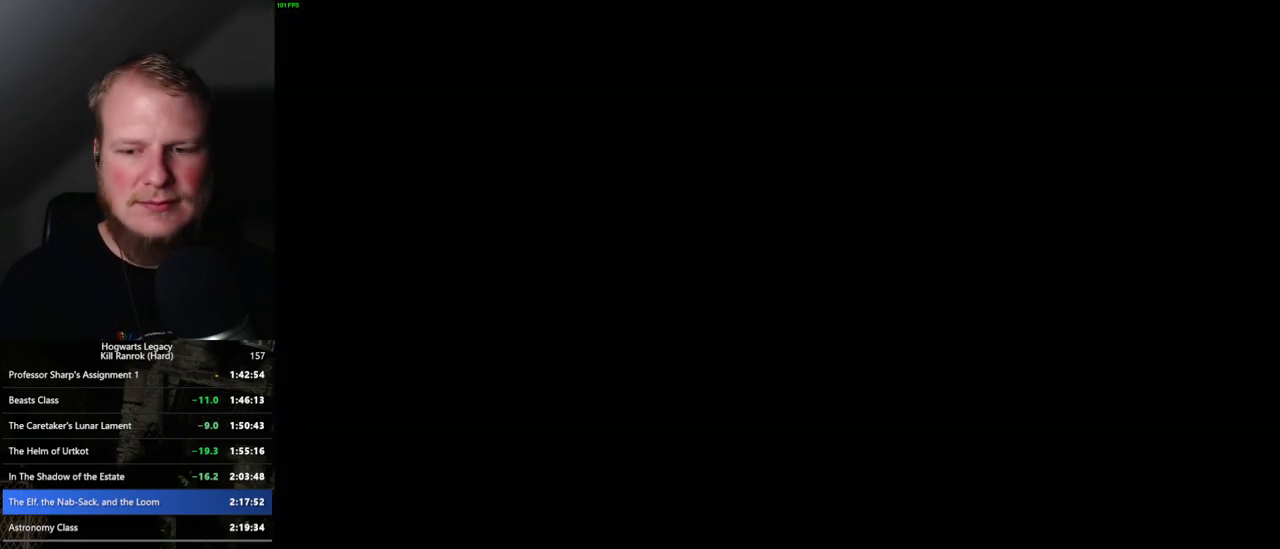
{"keys": ["s"], "mouse": [], "events": [[250, "s", "down"]]}
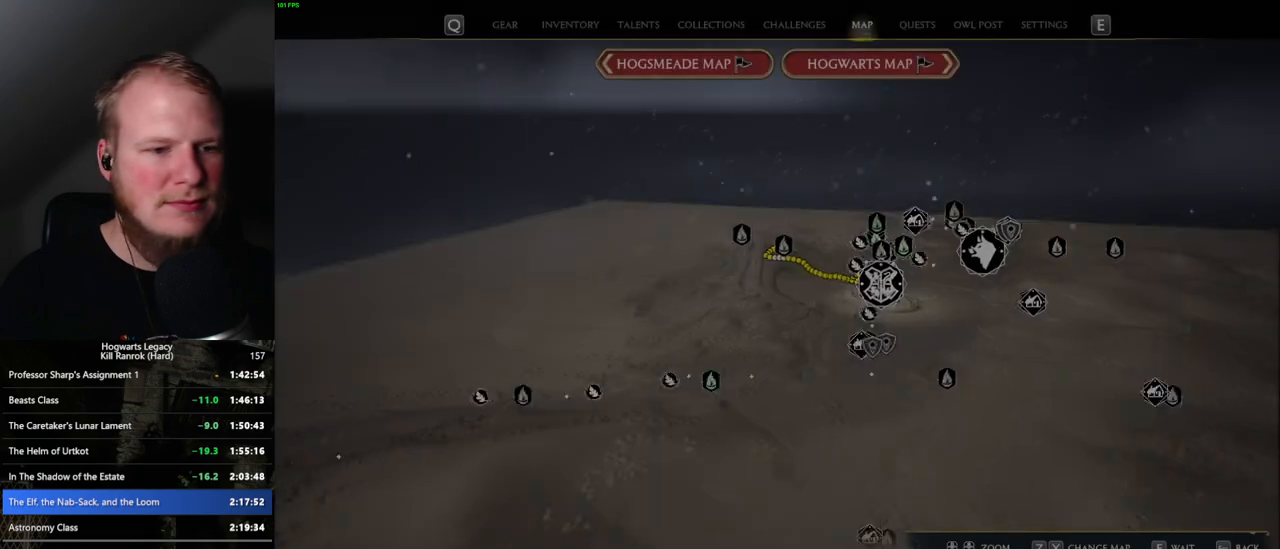
{"keys": ["d", "s"], "mouse": [], "events": [[100, "d", "down"], [217, "d", "up"], [350, "d", "down"]]}
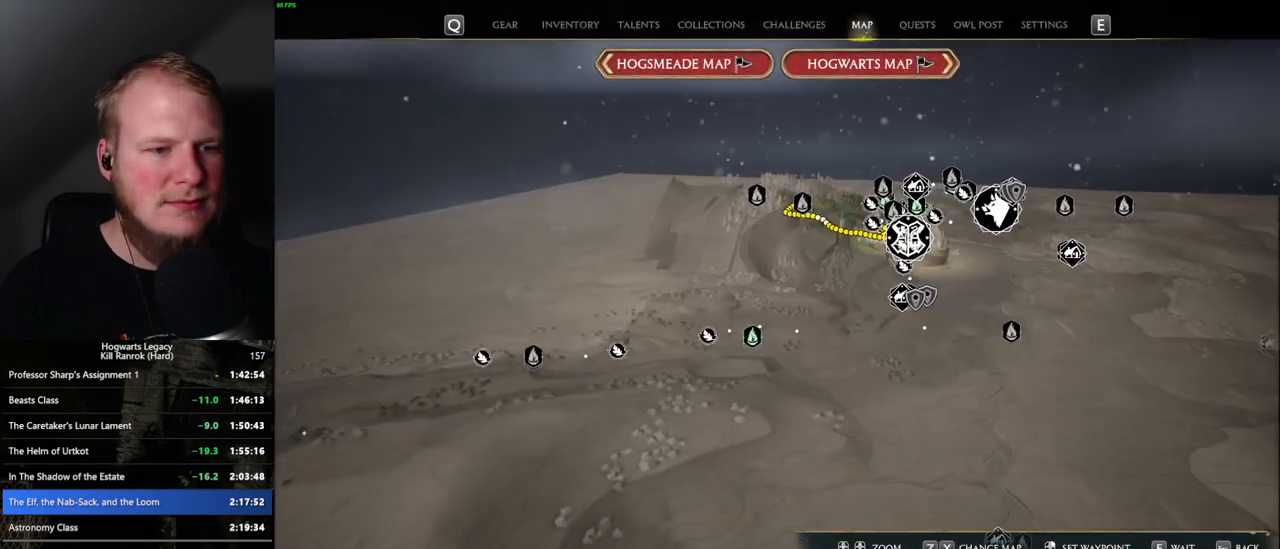
{"keys": [], "mouse": [], "events": [[100, "d", "up"], [150, "s", "up"]]}
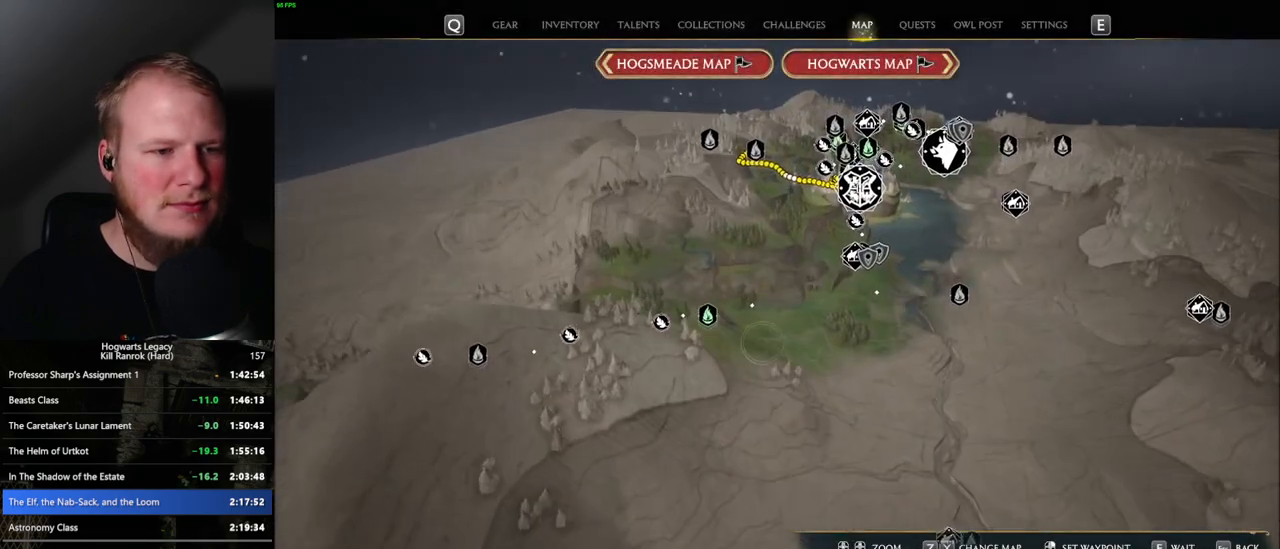
{"keys": [], "mouse": ["left"], "events": [[467, "mouse_left", "down"]]}
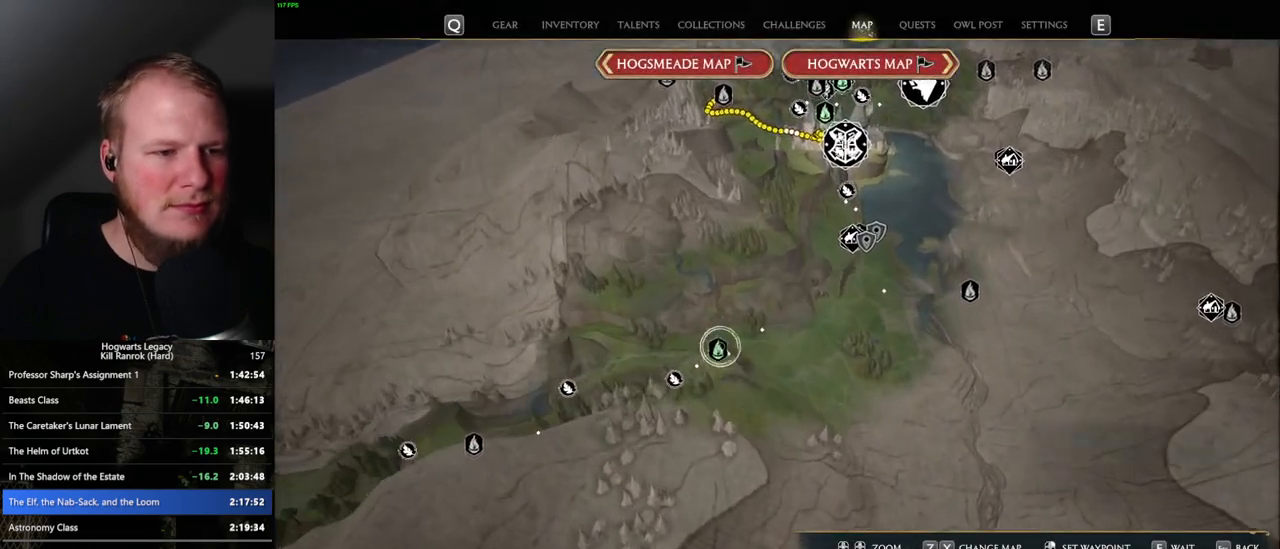
{"keys": [], "mouse": [], "events": [[83, "mouse_left", "up"]]}